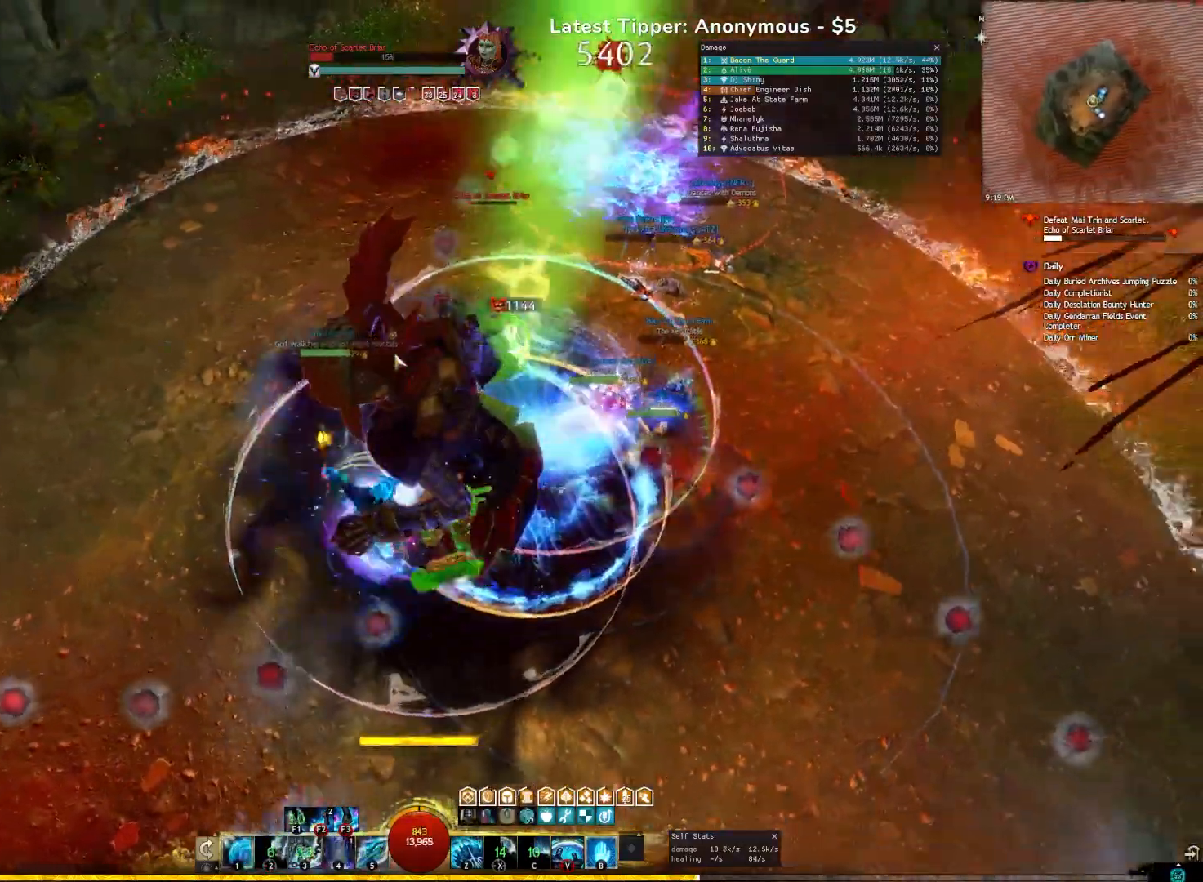
Gameplay with keyboard; each line is a JSON object with the keys held at the frame after it. "events" lists presses ("down") and releases ("up") of ".", "/", "0", "1", "2", "3", "4", "5", "6", "7", "8", "9", "a", "alt_l", "alt_r", "b", "backslash", "backspace", "c", "caps_lock", "comma", "ctrl_l", "ctrl_r", "d", "e", "escape", "f", "f1", "f10", "f11", "f12", "f2", "f3", "f4", "f5", "f6", "f7", "f8", "f9", "g", "h", "i", "j", "k", "l", "lbracket", "m", "minus", "n", "o", "p", "q", "quote", "r", "rbracket", "return", "s", "semicolon", "shift_l", "shift_r", "space", "super", "t", "tab", "tilde", "u", "v", "w", "x", "y" and "z" between this image and that frame as [ms after this image, input, new state], when the widget could be followed in between. No other keys are recorded. Mouse input is not recorded. Not read: equals.
{"keys": ["w"], "events": [[33, "q", "down"], [350, "q", "up"], [467, "w", "down"], [500, "d", "up"]]}
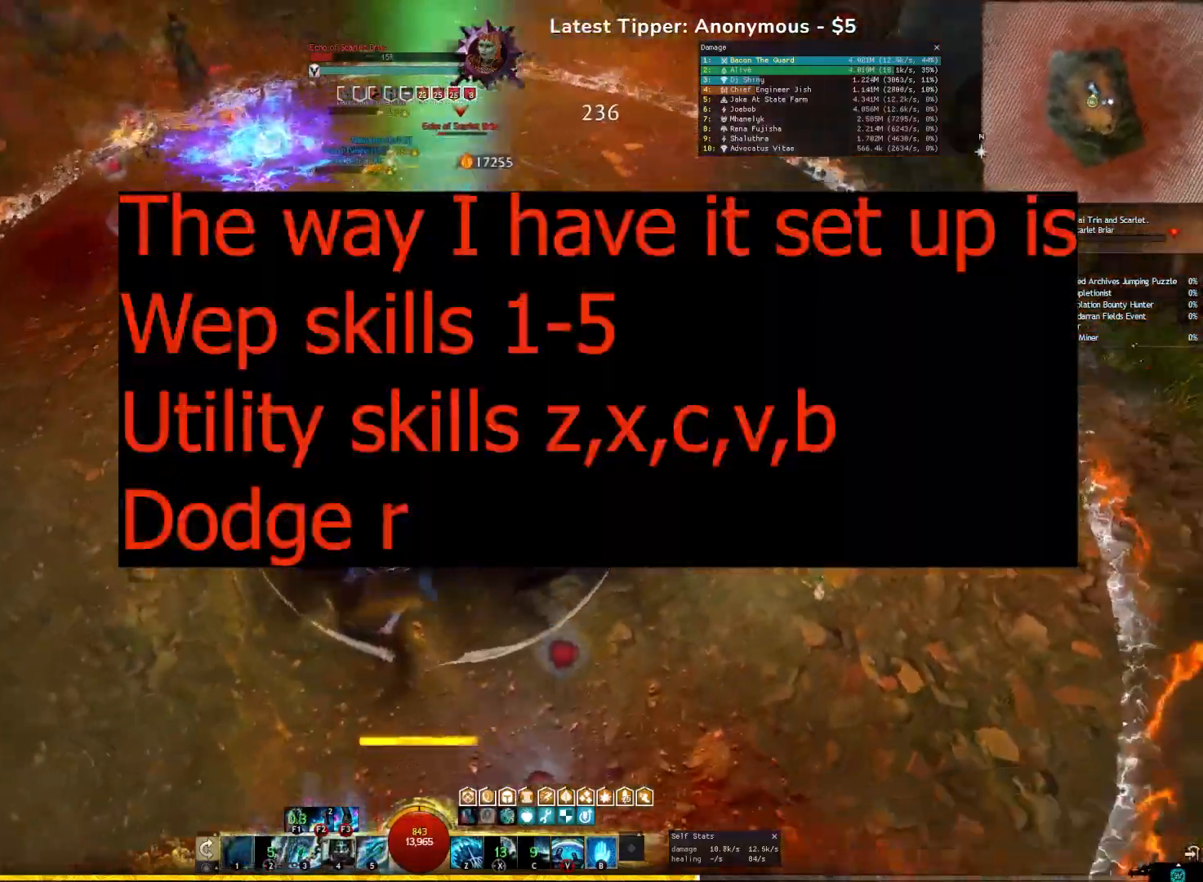
{"keys": [], "events": [[183, "w", "up"], [233, "5", "down"], [367, "5", "up"]]}
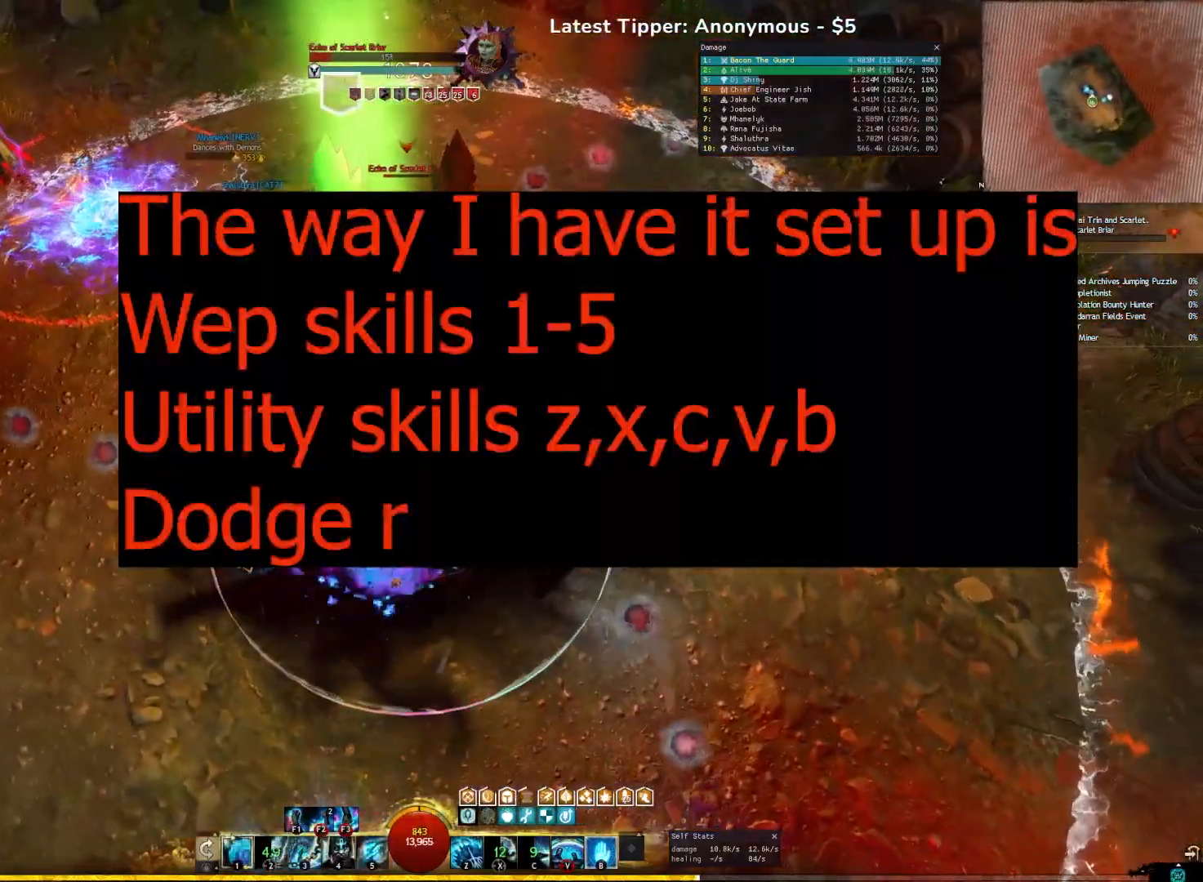
{"keys": [], "events": [[17, "q", "down"], [217, "q", "up"]]}
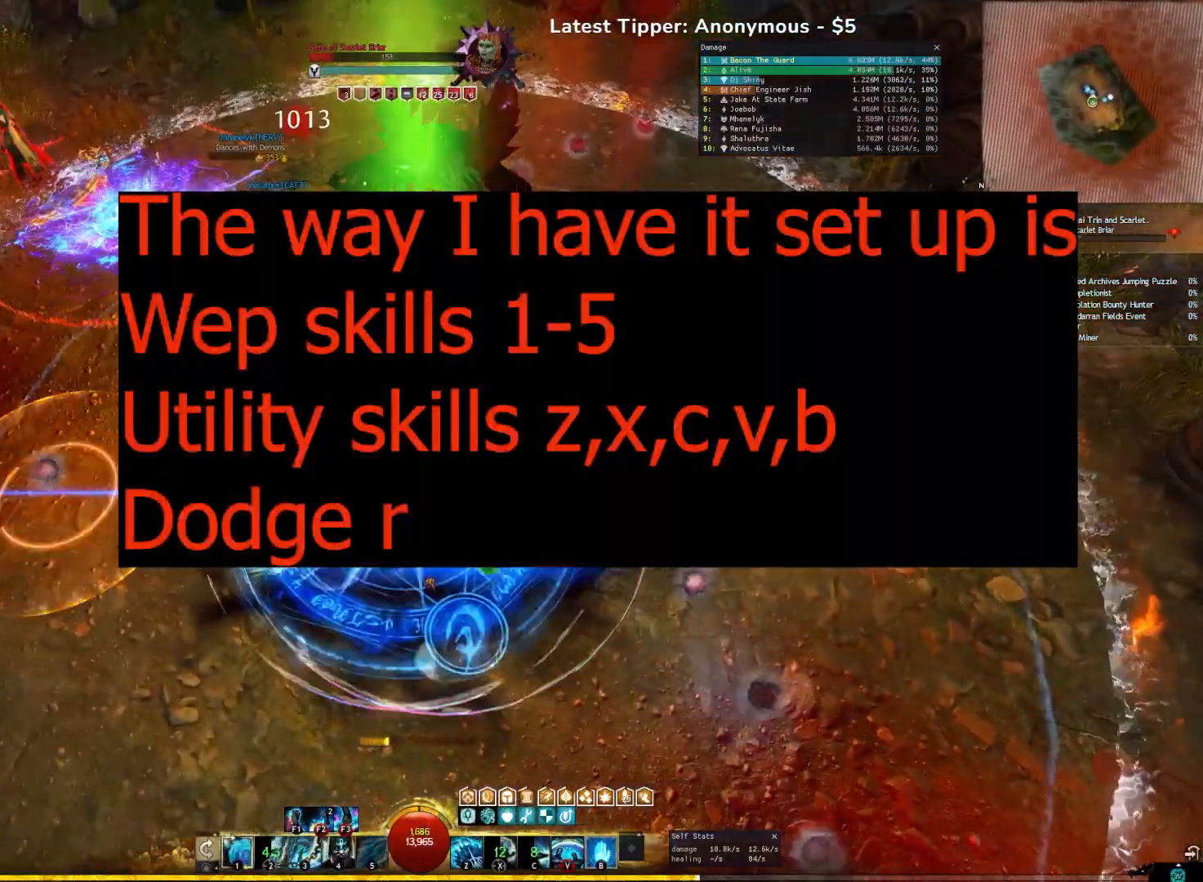
{"keys": ["e"], "events": [[67, "q", "down"], [233, "e", "down"], [250, "q", "up"]]}
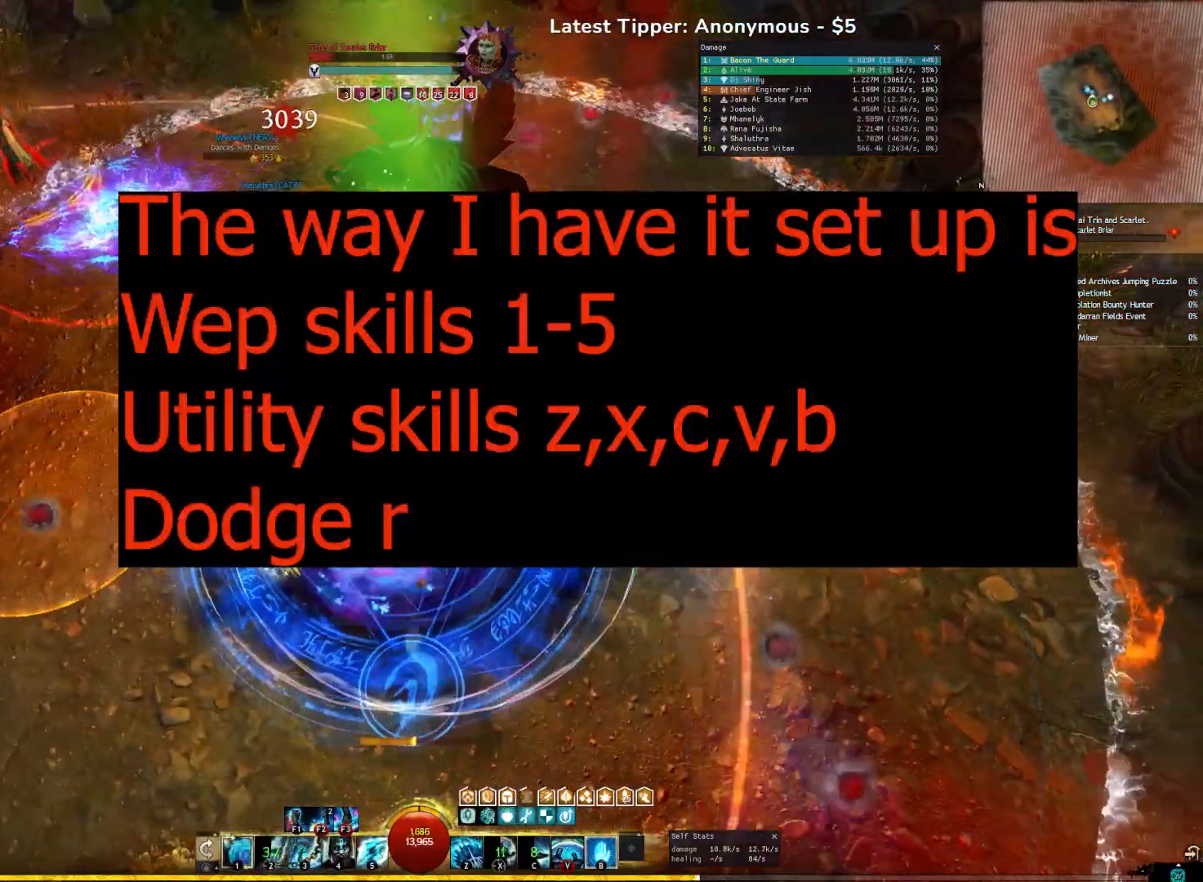
{"keys": ["a"], "events": [[367, "e", "up"], [483, "a", "down"]]}
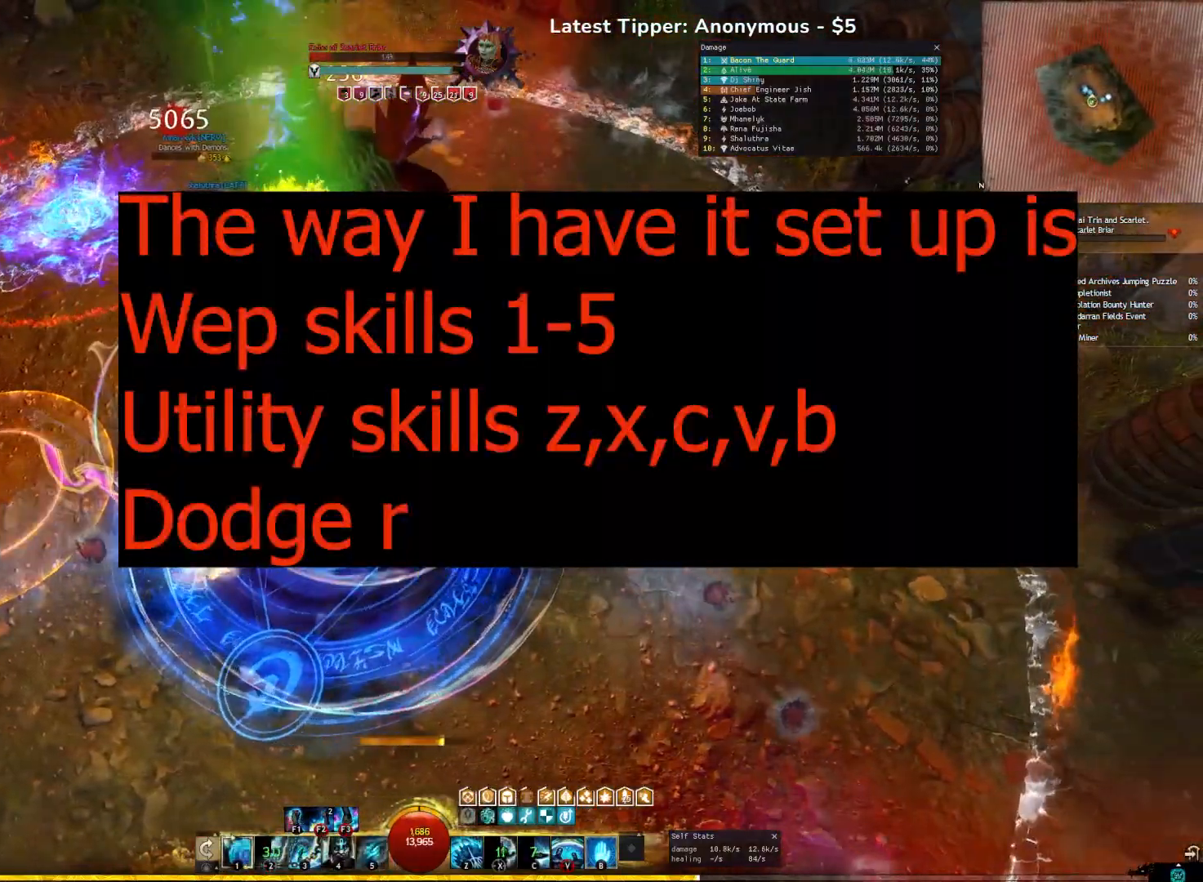
{"keys": ["q"], "events": [[217, "a", "up"], [483, "q", "down"]]}
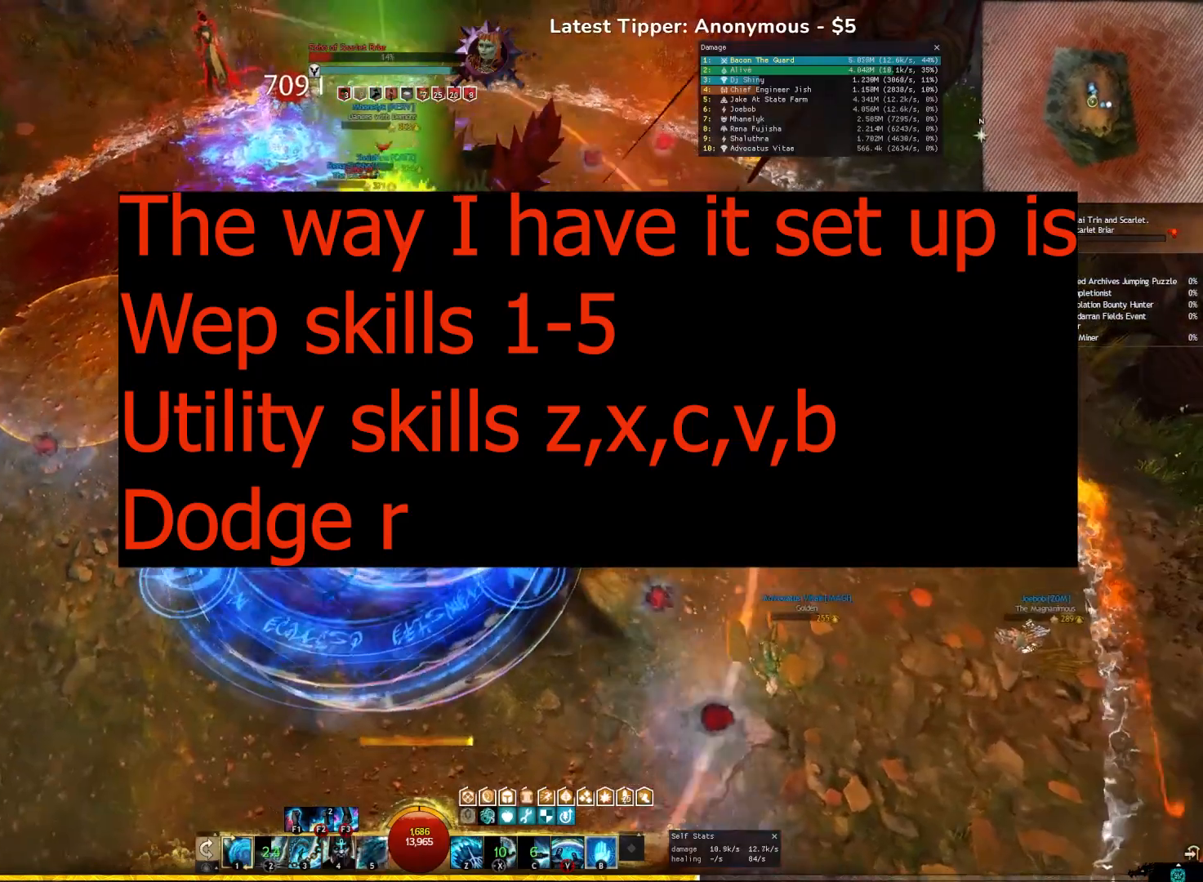
{"keys": ["s"], "events": [[117, "q", "up"], [283, "s", "down"]]}
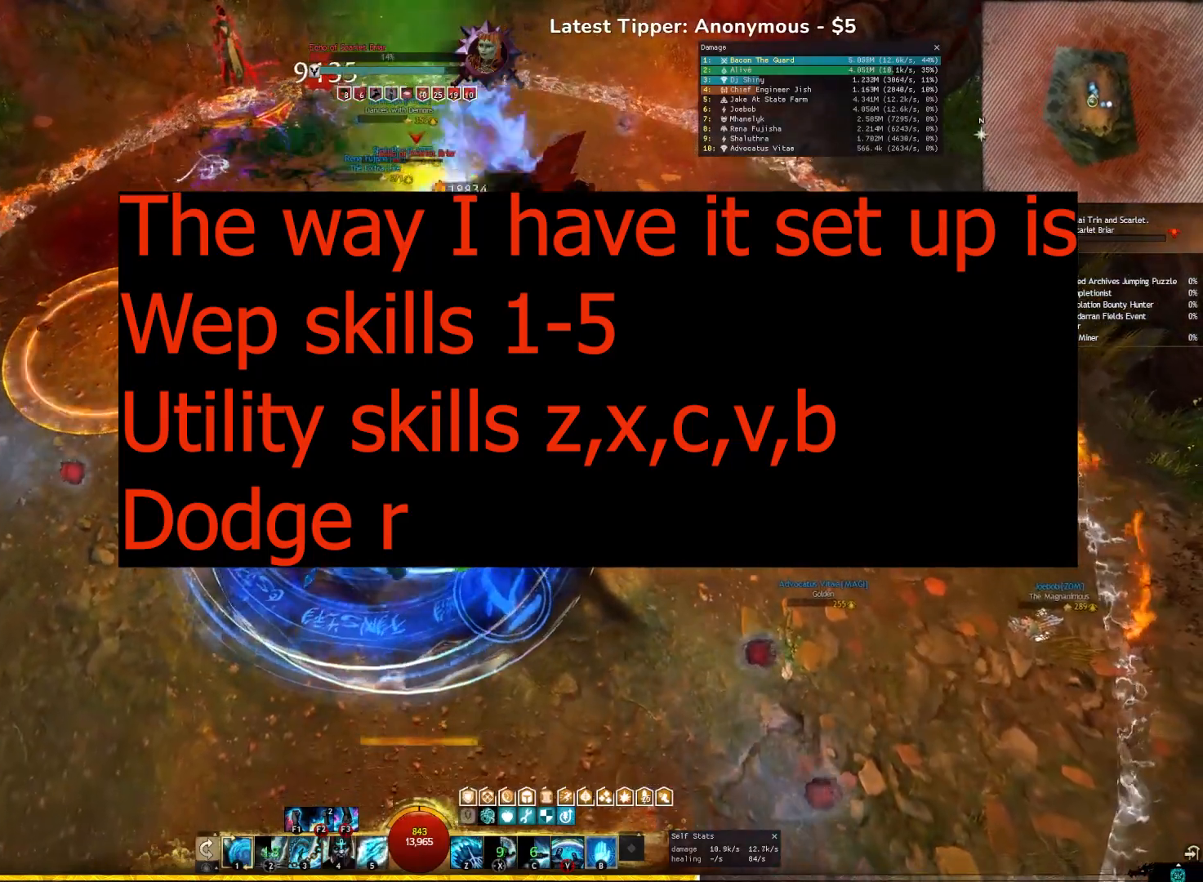
{"keys": ["4"], "events": [[233, "s", "up"], [450, "4", "down"]]}
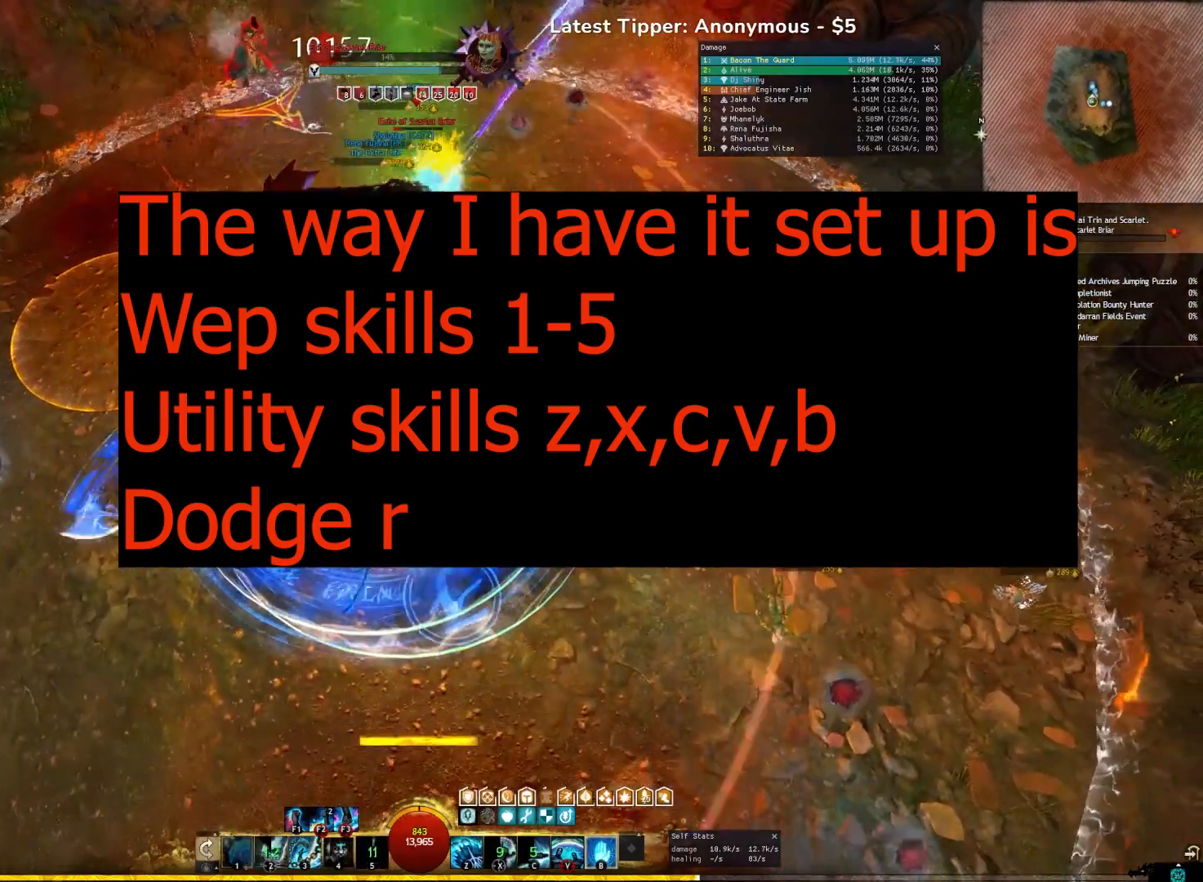
{"keys": ["e"], "events": [[50, "4", "up"], [83, "4", "down"], [233, "4", "up"], [467, "e", "down"]]}
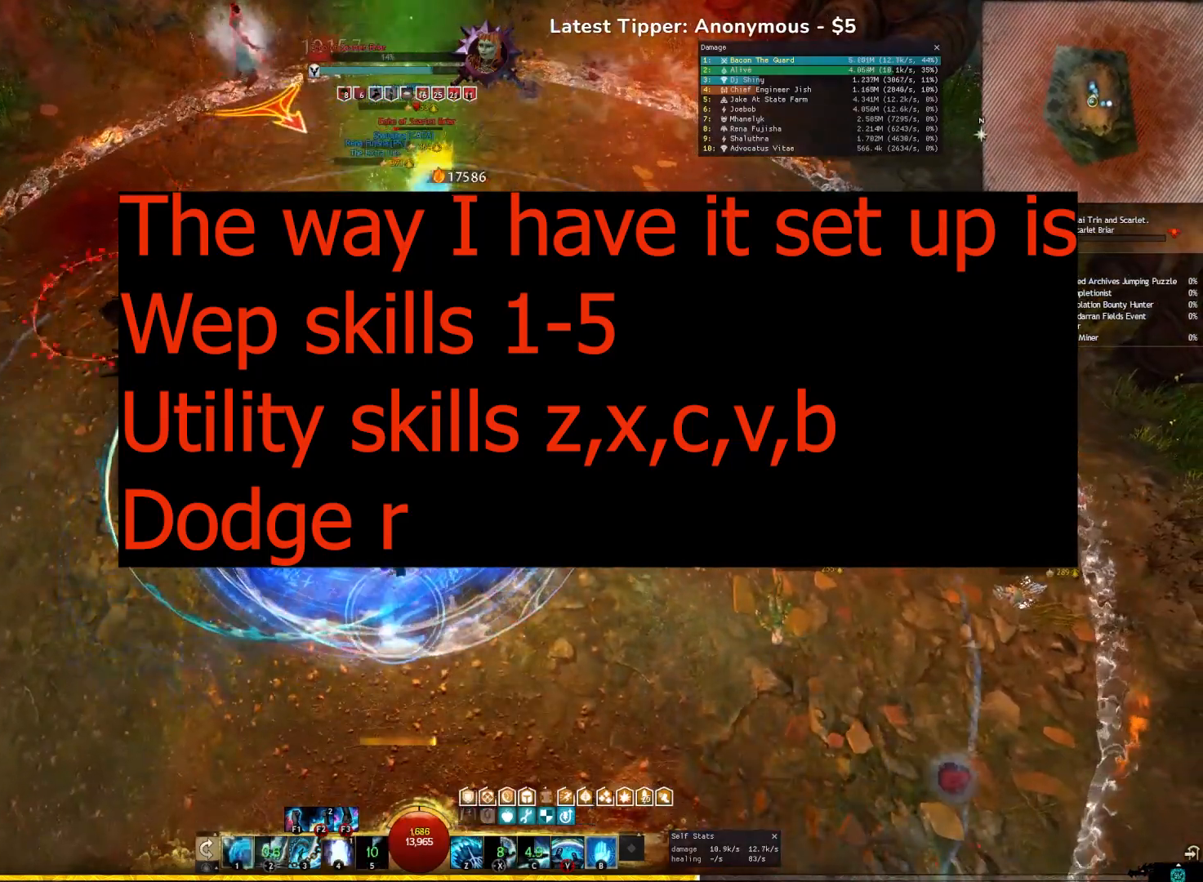
{"keys": ["q"], "events": [[200, "q", "down"], [217, "space", "down"], [250, "e", "up"], [467, "space", "up"]]}
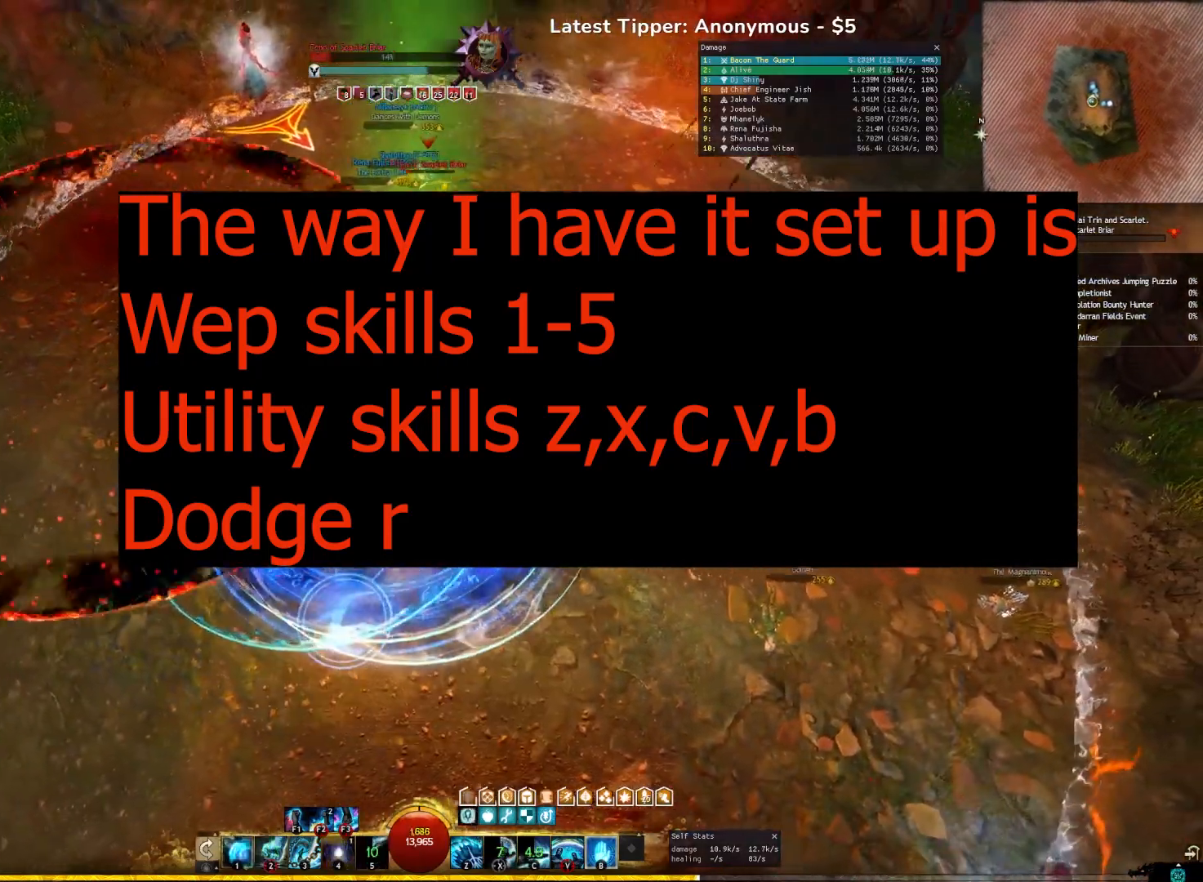
{"keys": ["v"], "events": [[83, "q", "up"], [200, "w", "down"], [433, "v", "down"], [450, "w", "up"]]}
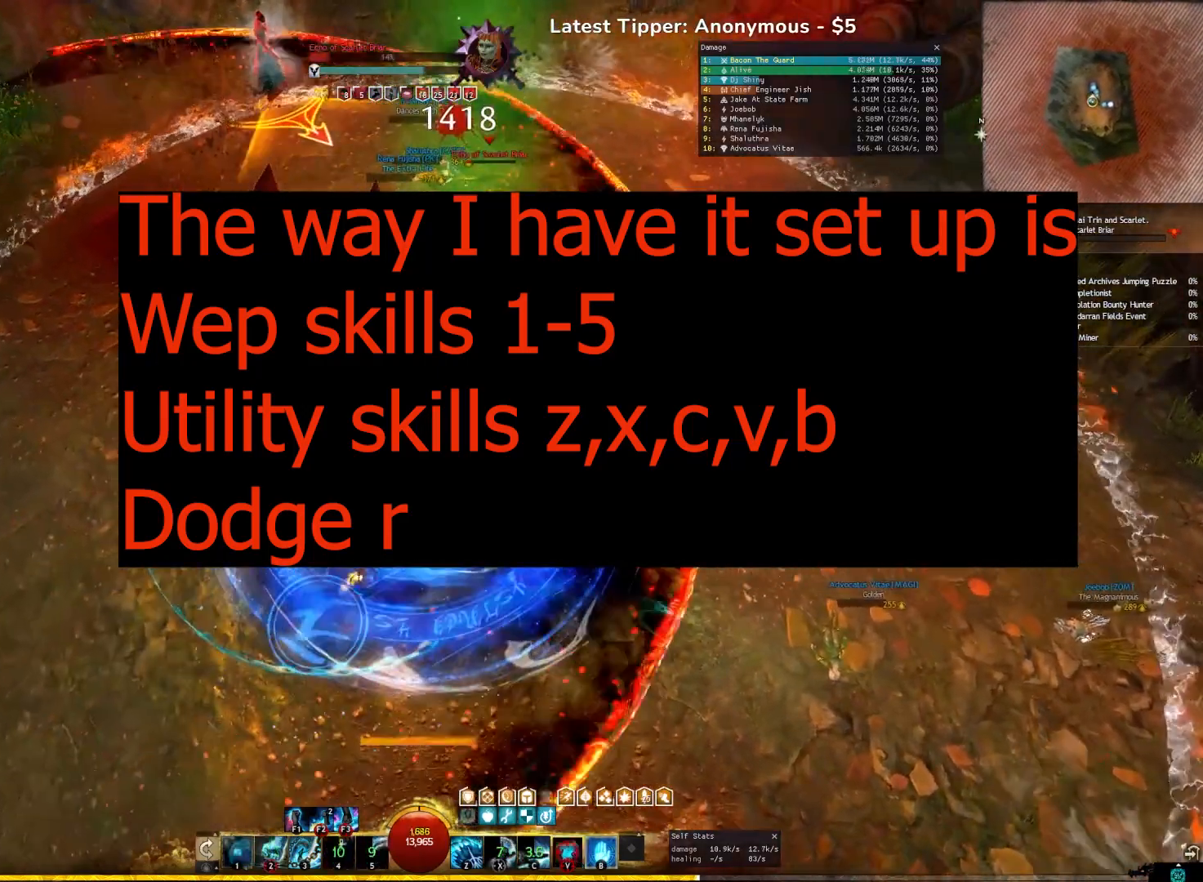
{"keys": [], "events": [[50, "v", "up"], [117, "v", "down"], [200, "v", "up"]]}
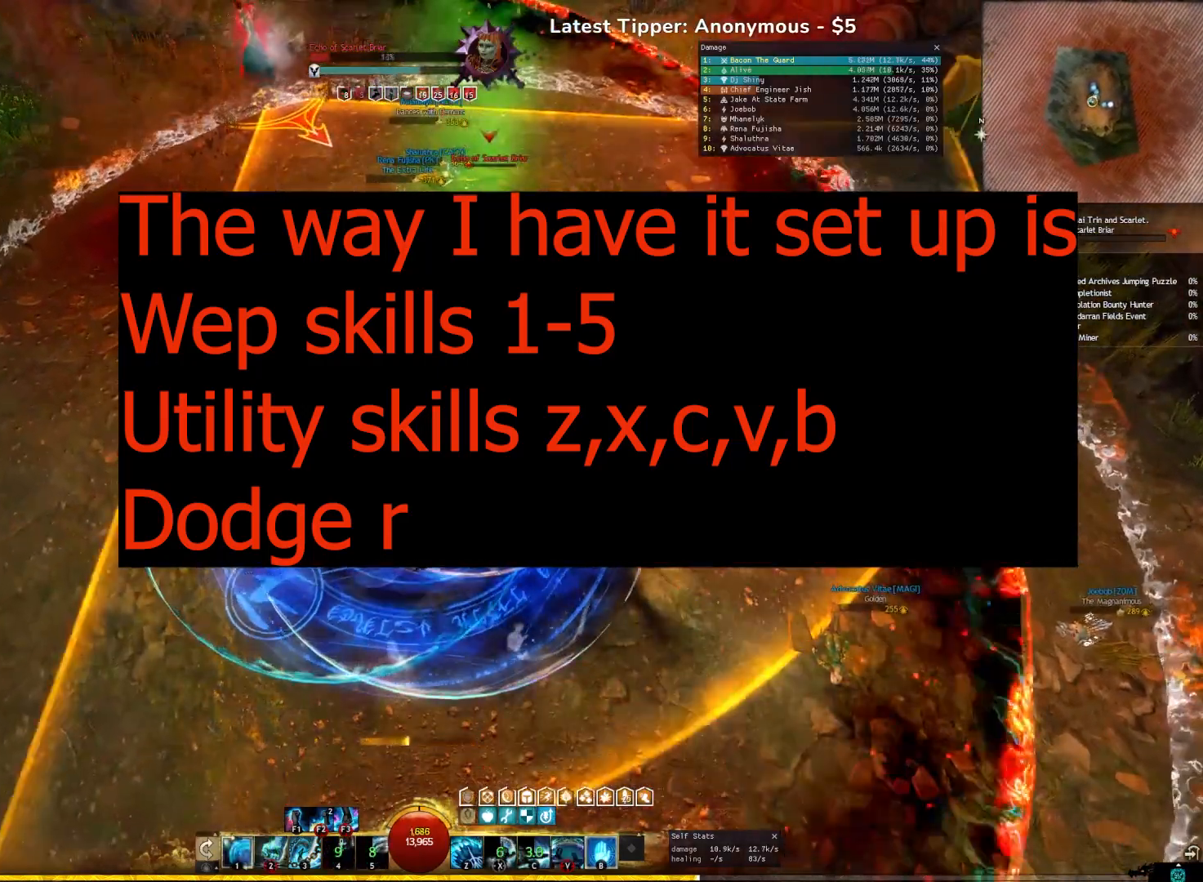
{"keys": ["s"], "events": [[150, "w", "down"], [300, "w", "up"], [500, "s", "down"]]}
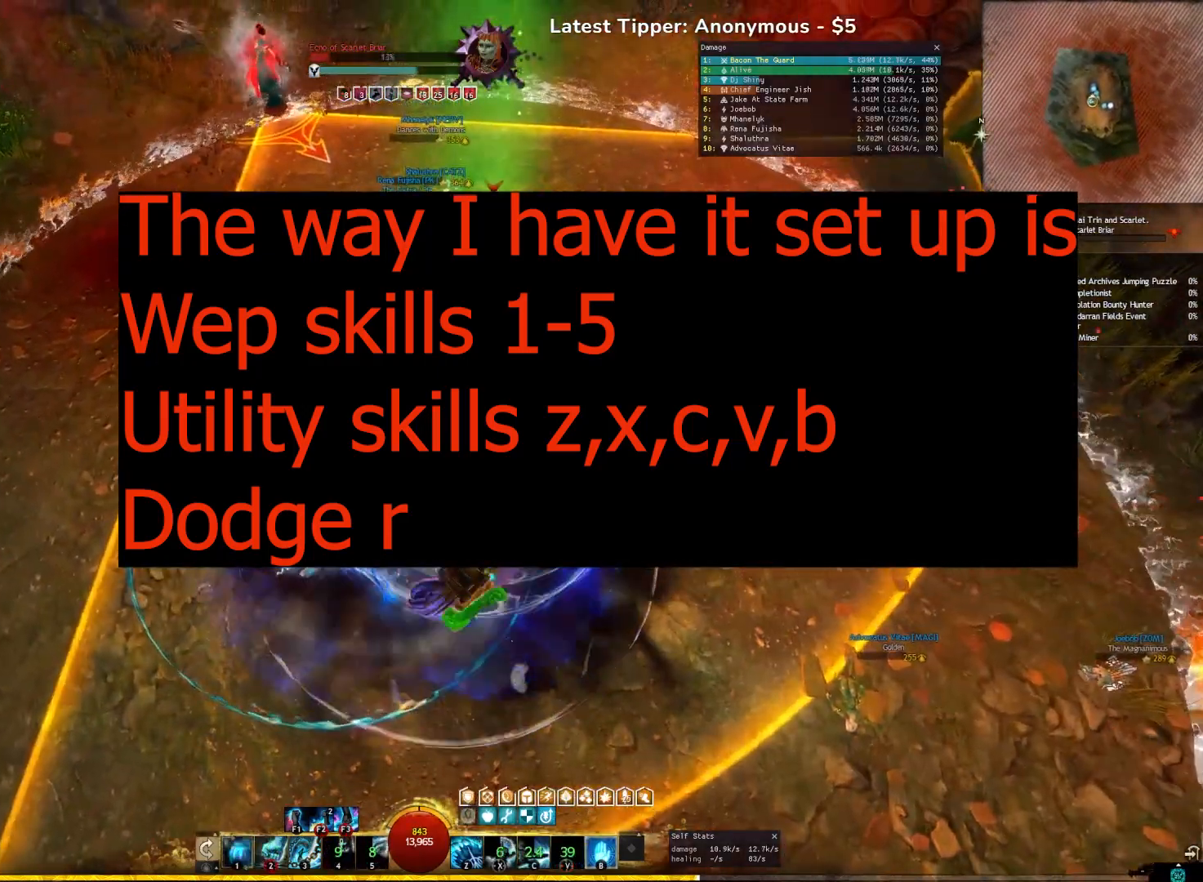
{"keys": ["s"], "events": [[67, "d", "down"], [183, "s", "up"], [400, "s", "down"], [450, "d", "up"]]}
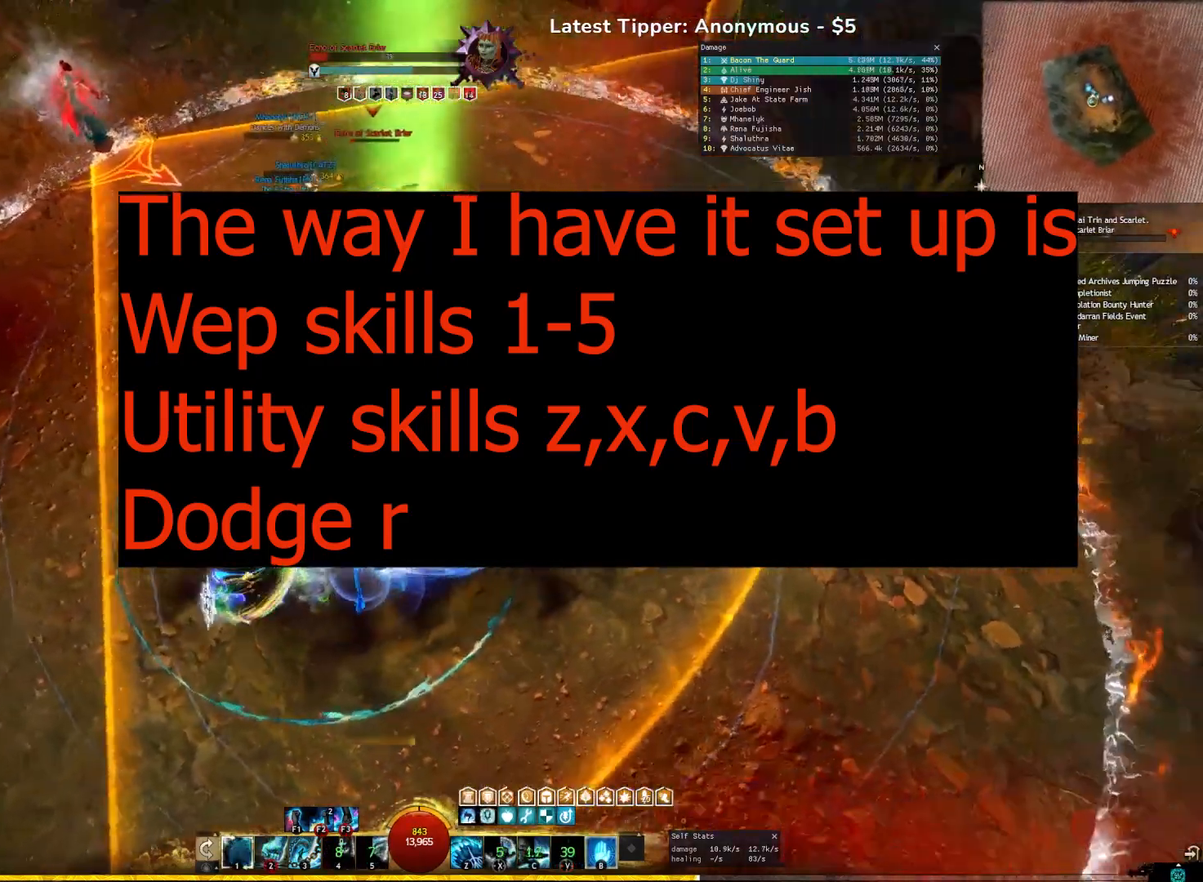
{"keys": ["s"], "events": [[200, "r", "down"], [383, "r", "up"]]}
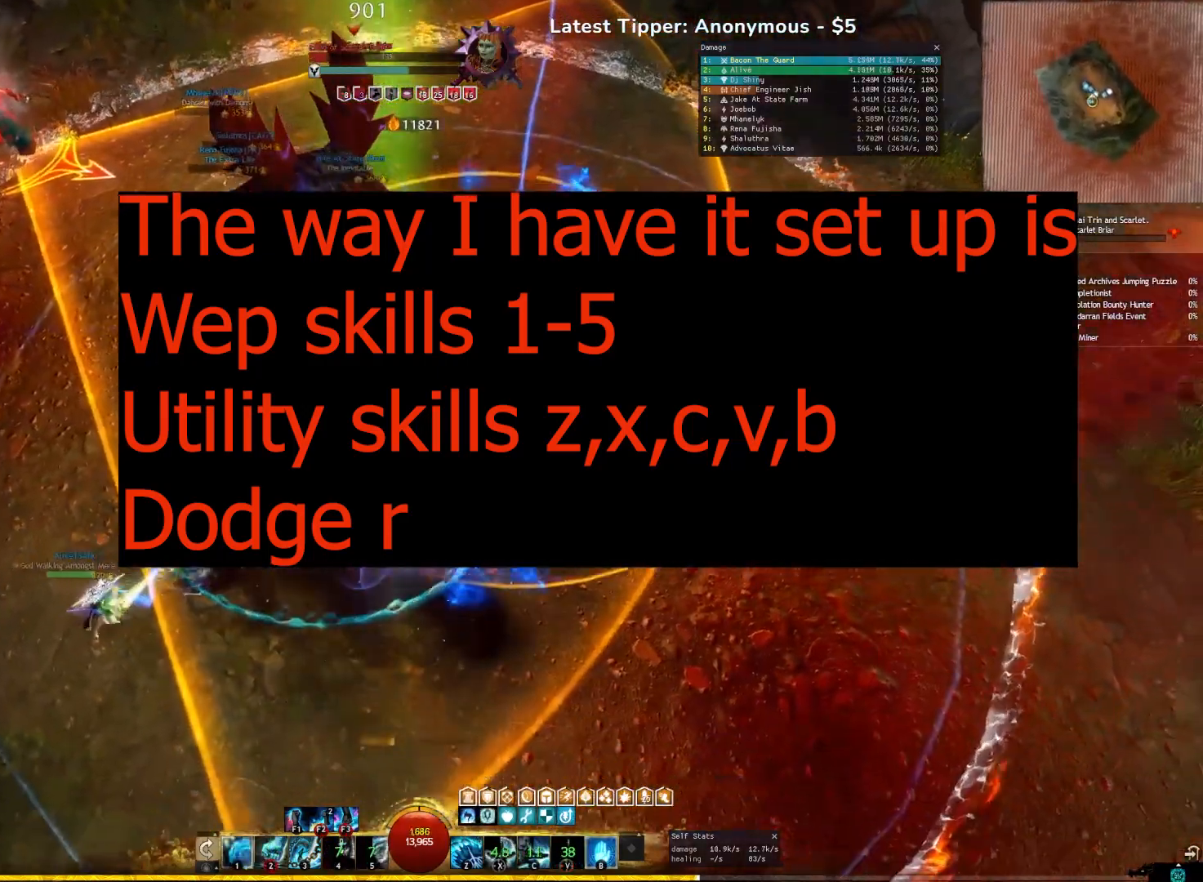
{"keys": [], "events": [[33, "s", "up"]]}
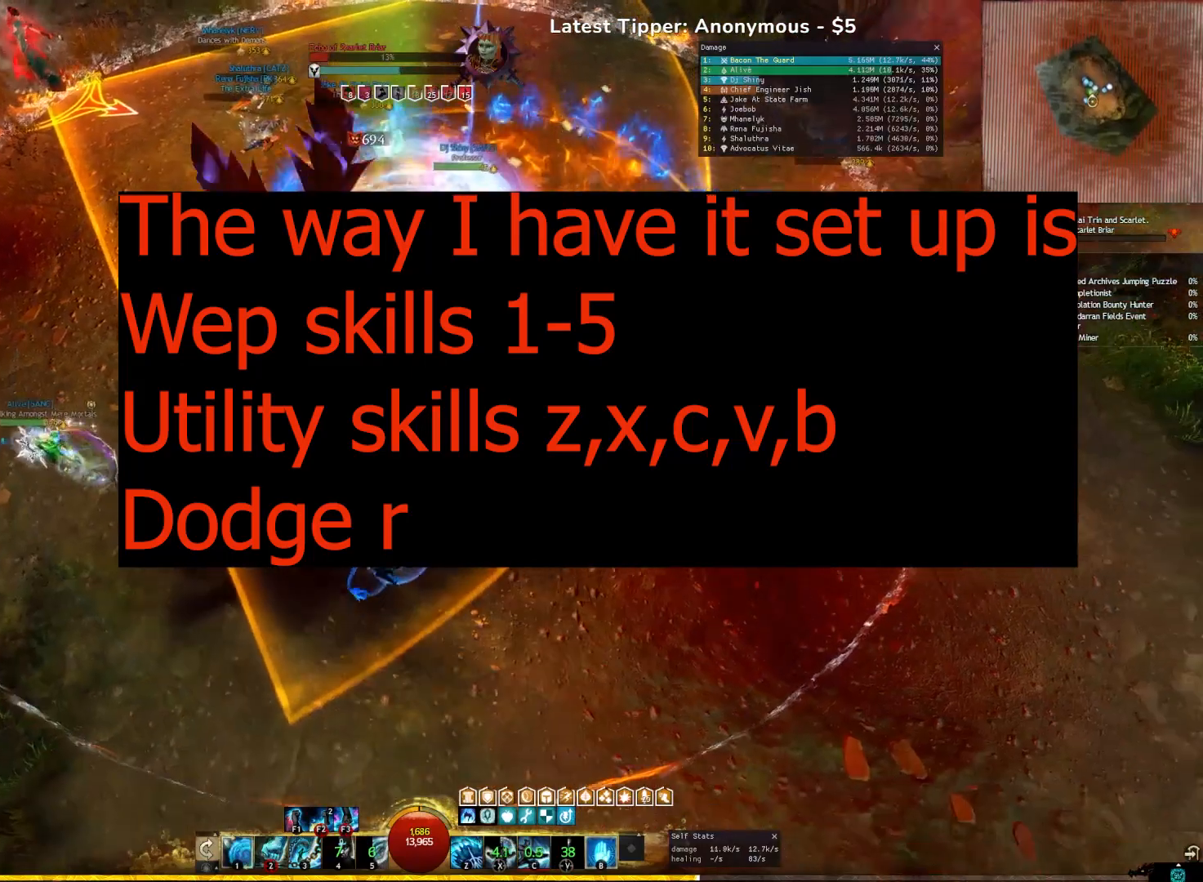
{"keys": [], "events": [[83, "b", "down"], [200, "b", "up"], [250, "b", "down"], [350, "b", "up"]]}
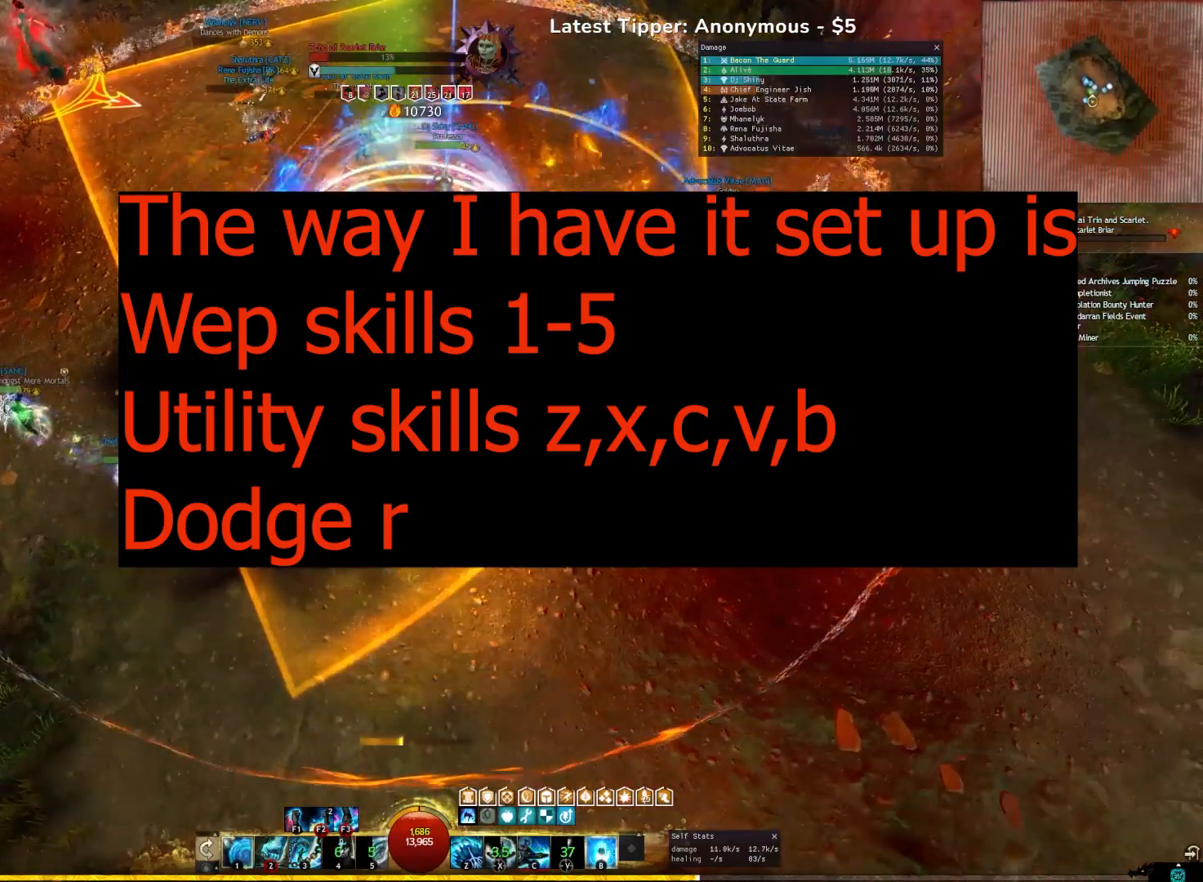
{"keys": [], "events": []}
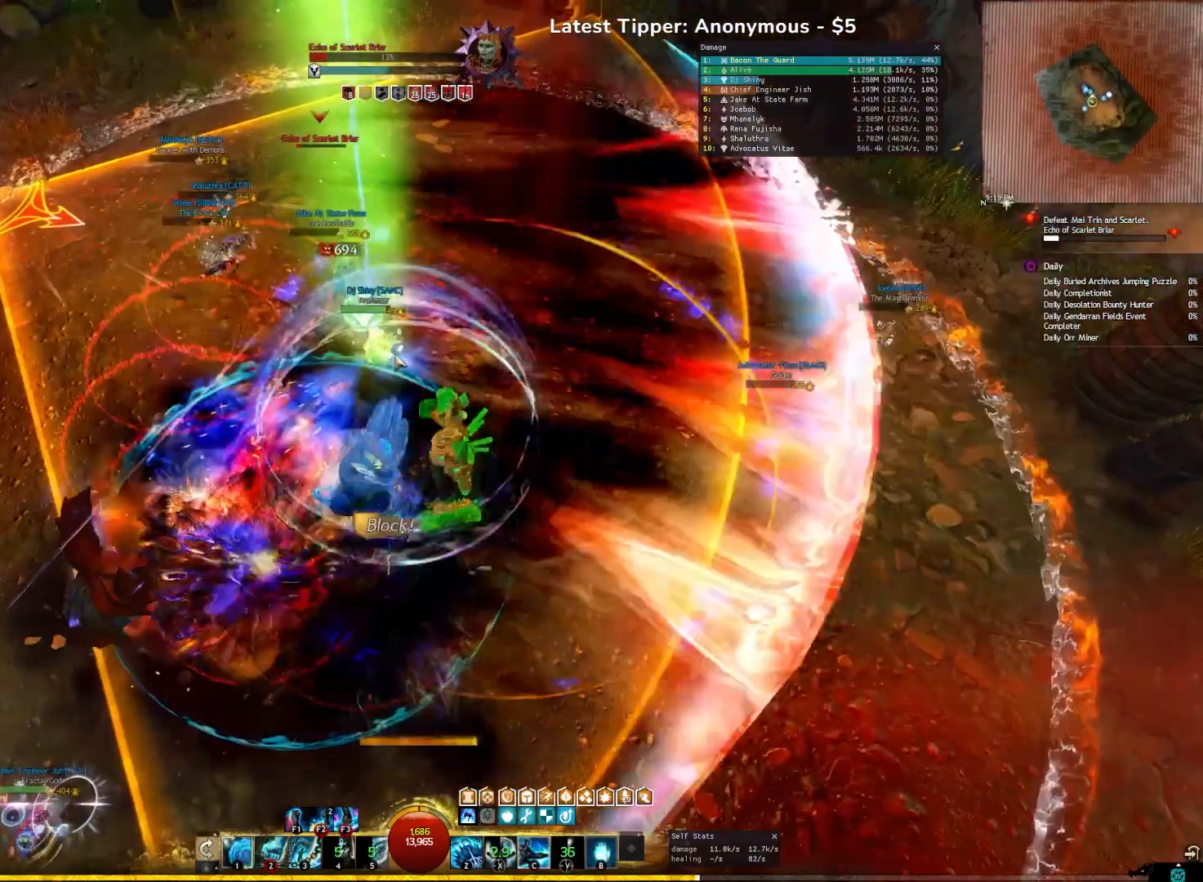
{"keys": ["e"], "events": [[167, "2", "down"], [283, "2", "up"], [350, "2", "down"], [450, "2", "up"], [483, "e", "down"]]}
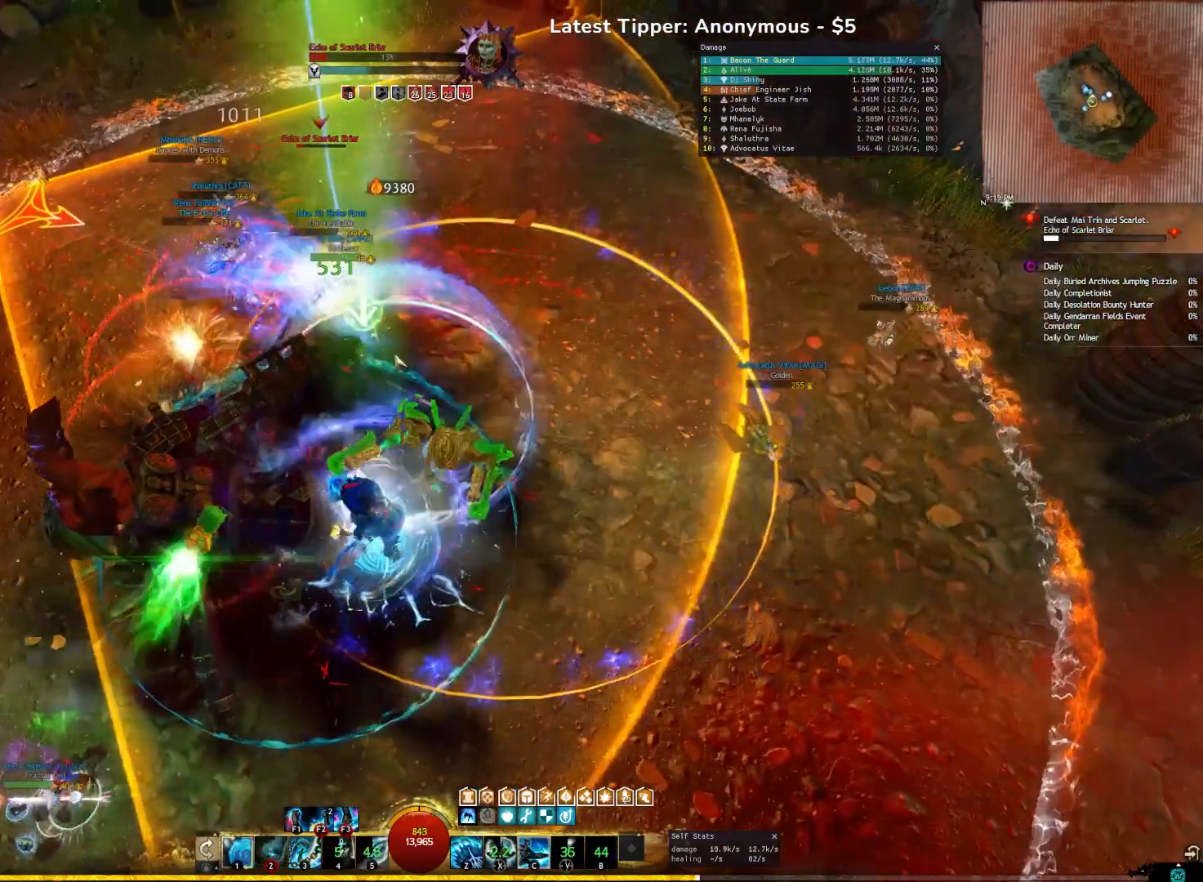
{"keys": ["f1"], "events": [[17, "2", "down"], [100, "e", "up"], [217, "2", "up"], [233, "2", "down"], [367, "2", "up"], [500, "f1", "down"]]}
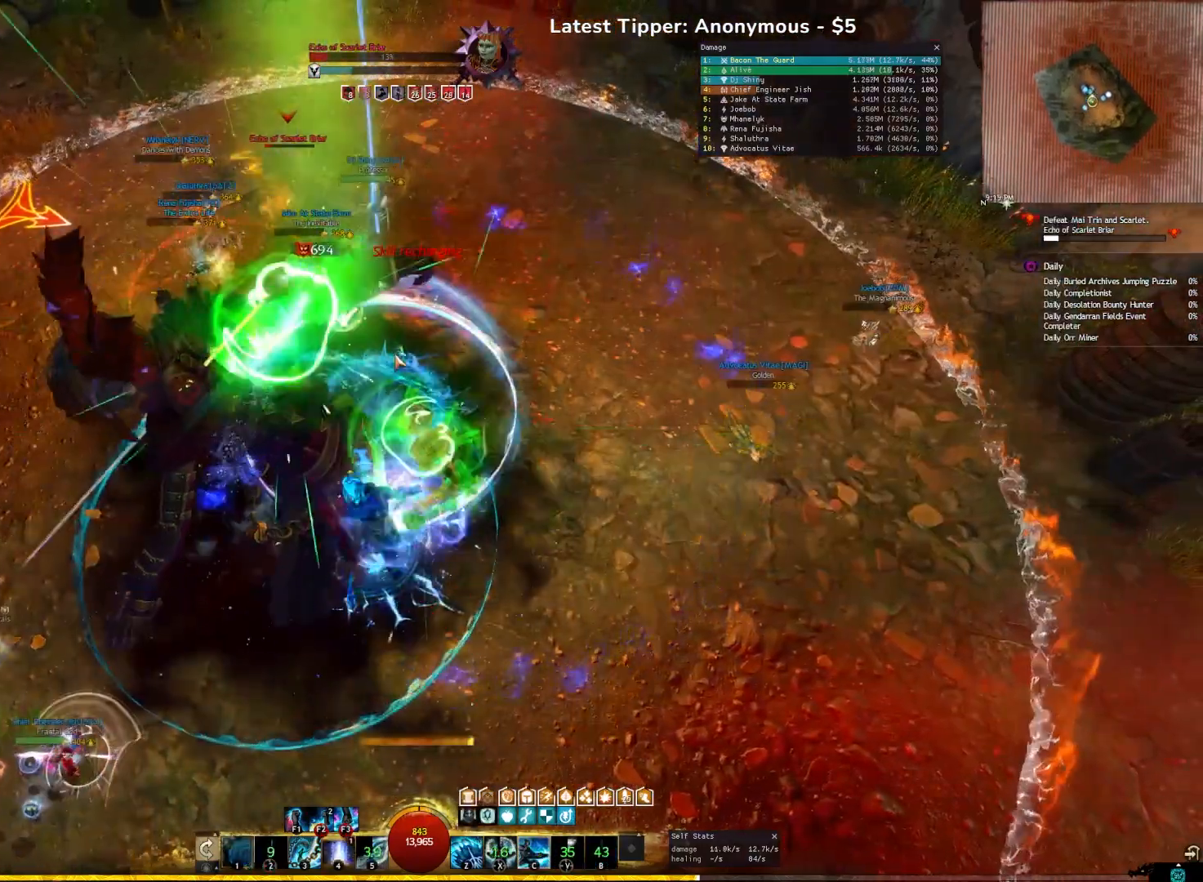
{"keys": [], "events": [[117, "f1", "up"], [167, "f1", "down"], [283, "f1", "up"], [350, "f1", "down"], [467, "f1", "up"]]}
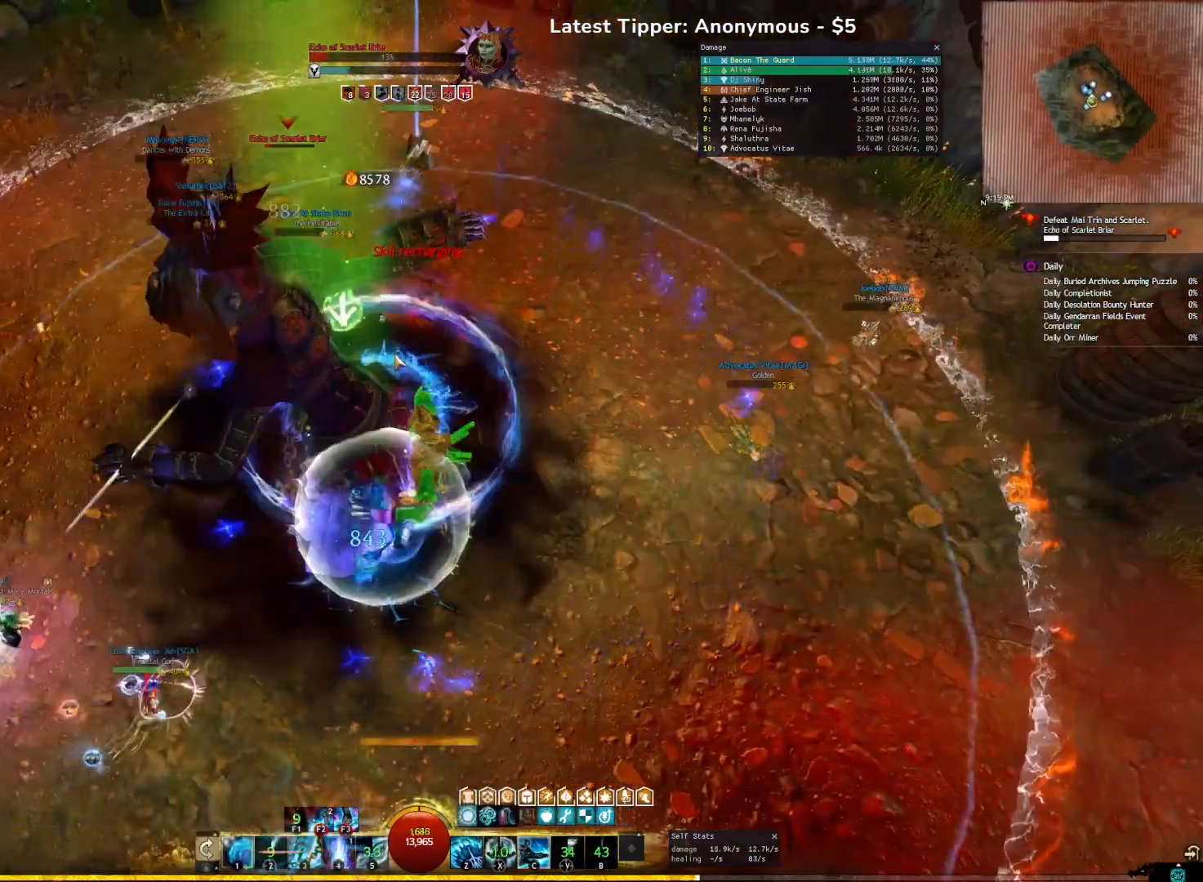
{"keys": ["4"], "events": [[67, "4", "down"], [167, "4", "up"], [250, "4", "down"], [333, "4", "up"], [400, "4", "down"]]}
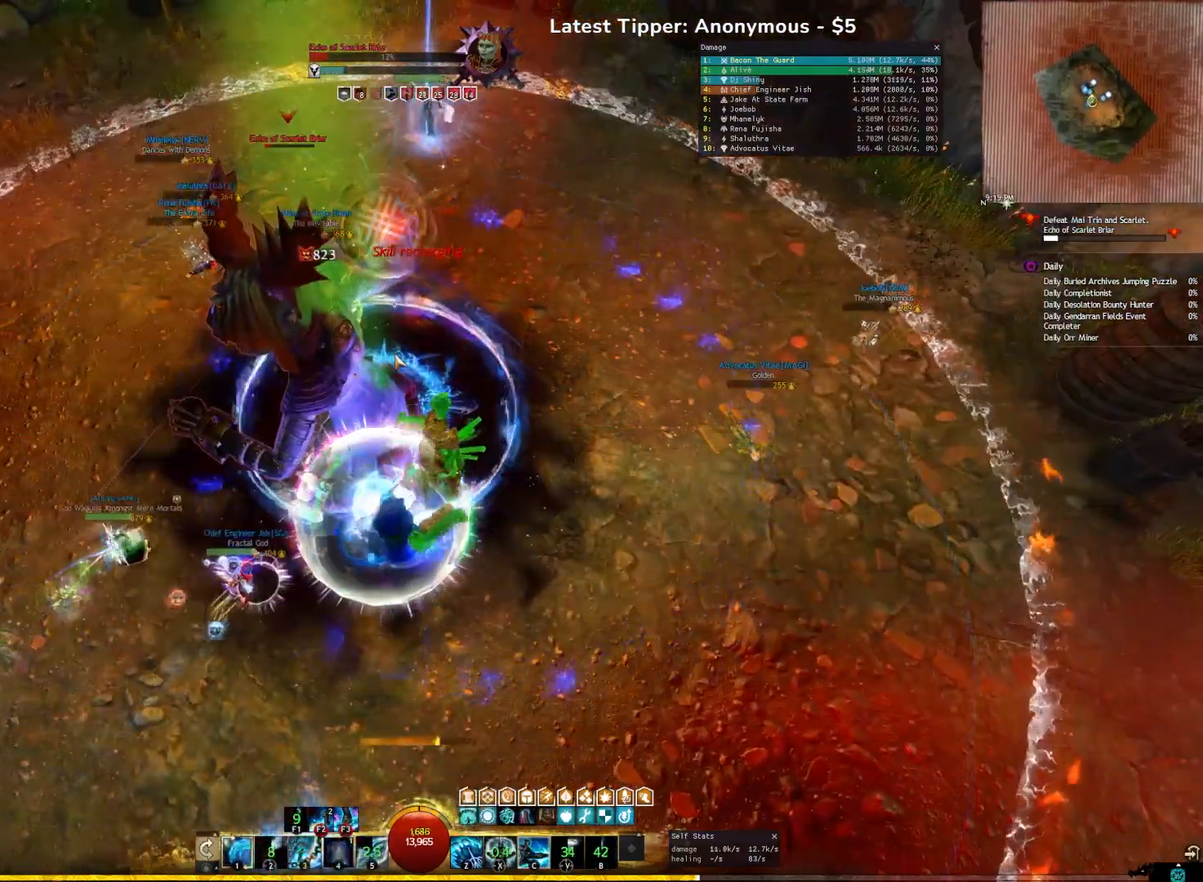
{"keys": [], "events": [[17, "4", "up"], [83, "4", "down"], [217, "4", "up"], [267, "4", "down"], [383, "4", "up"]]}
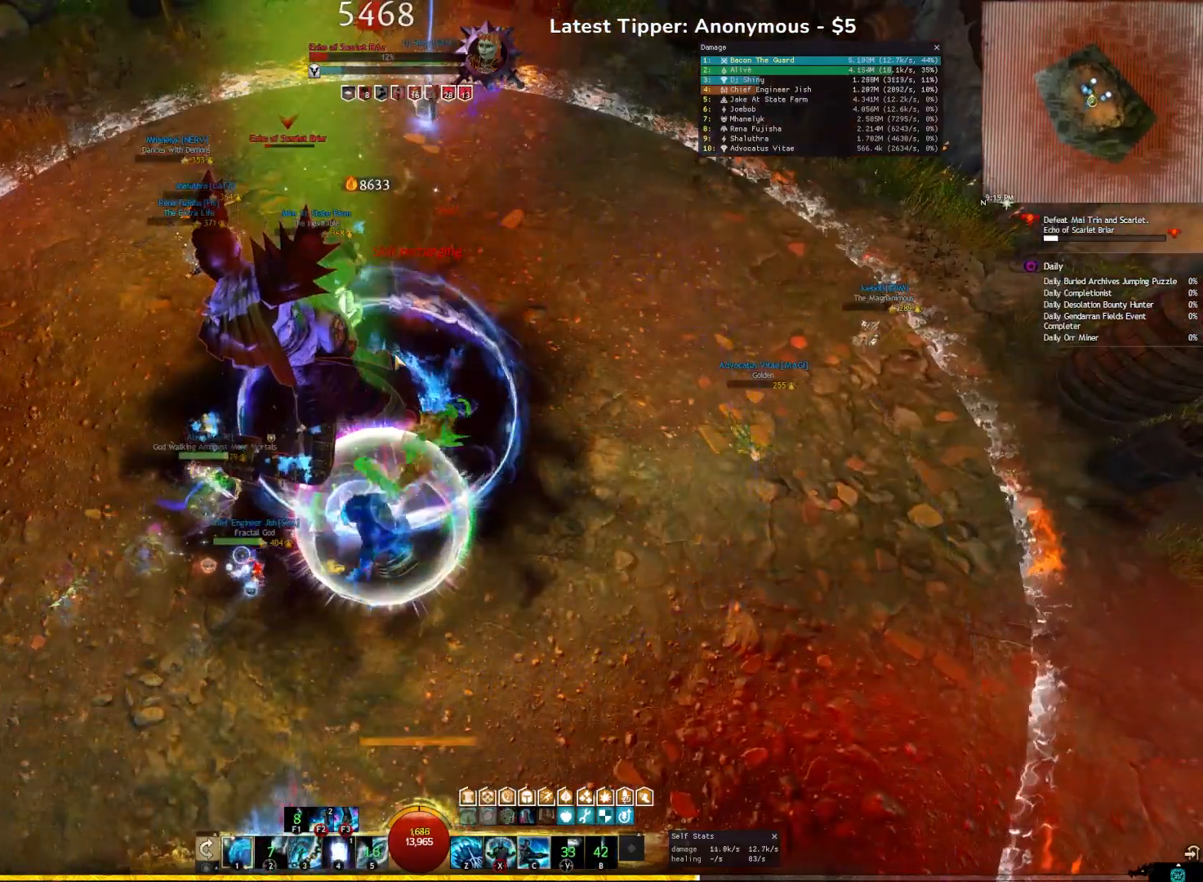
{"keys": ["2"], "events": [[150, "tilde", "down"], [250, "tilde", "up"], [483, "2", "down"]]}
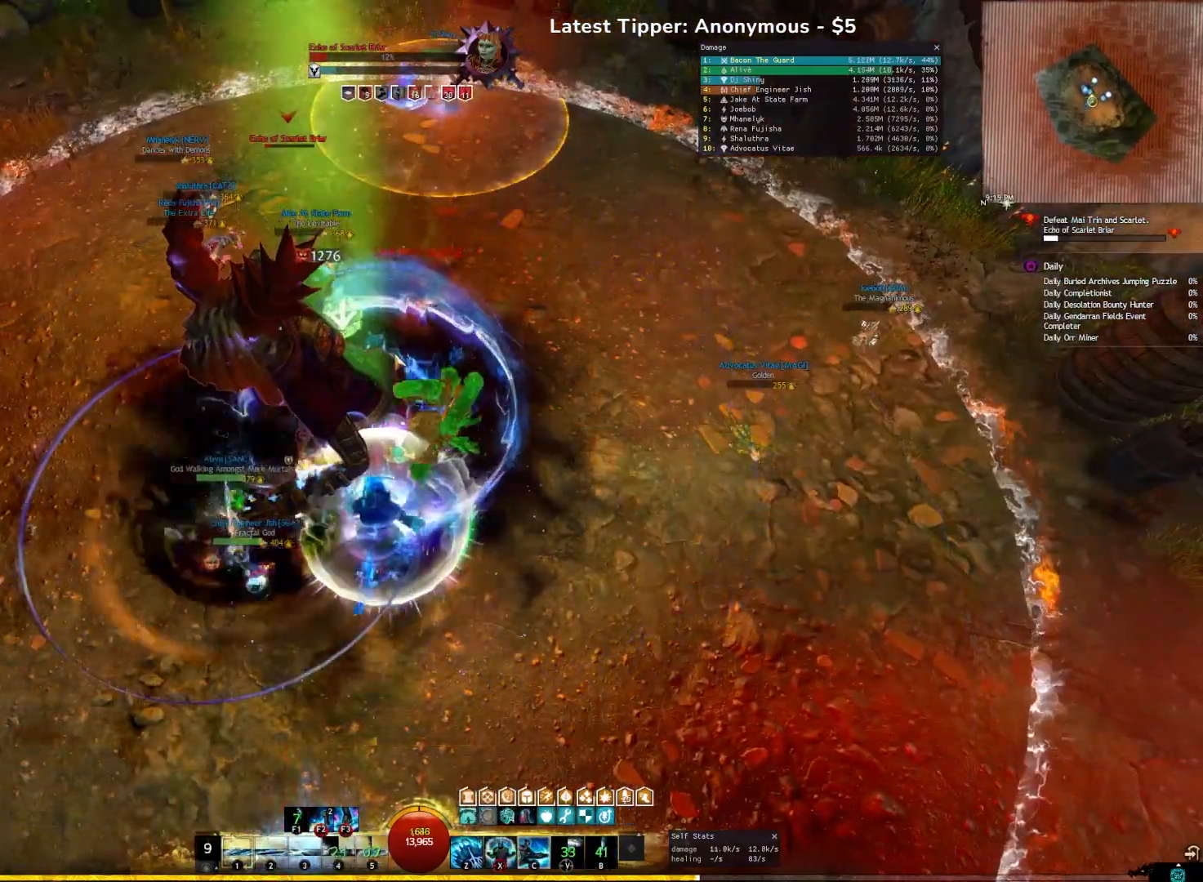
{"keys": ["3"], "events": [[67, "2", "up"], [133, "2", "down"], [283, "2", "up"], [350, "2", "down"], [367, "3", "down"], [383, "2", "up"]]}
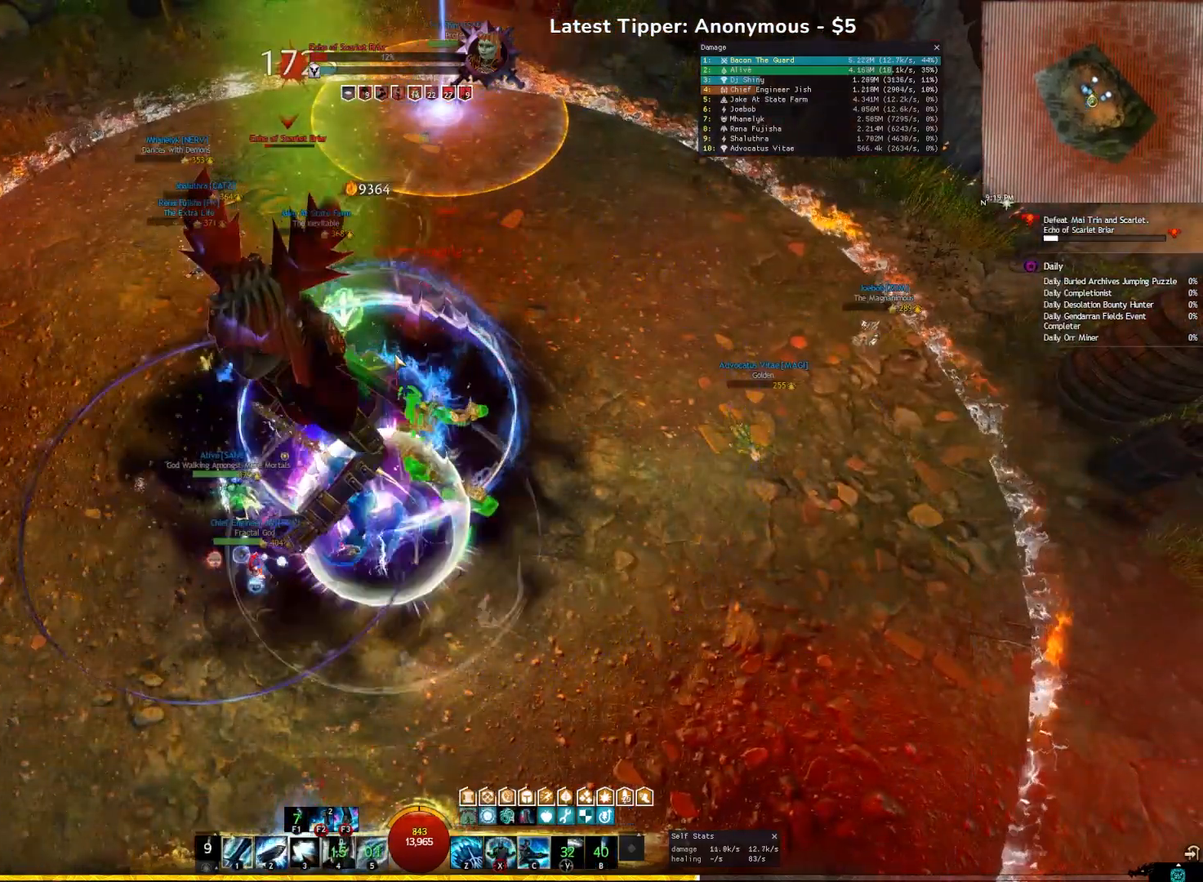
{"keys": ["3"], "events": [[233, "3", "up"], [400, "3", "down"]]}
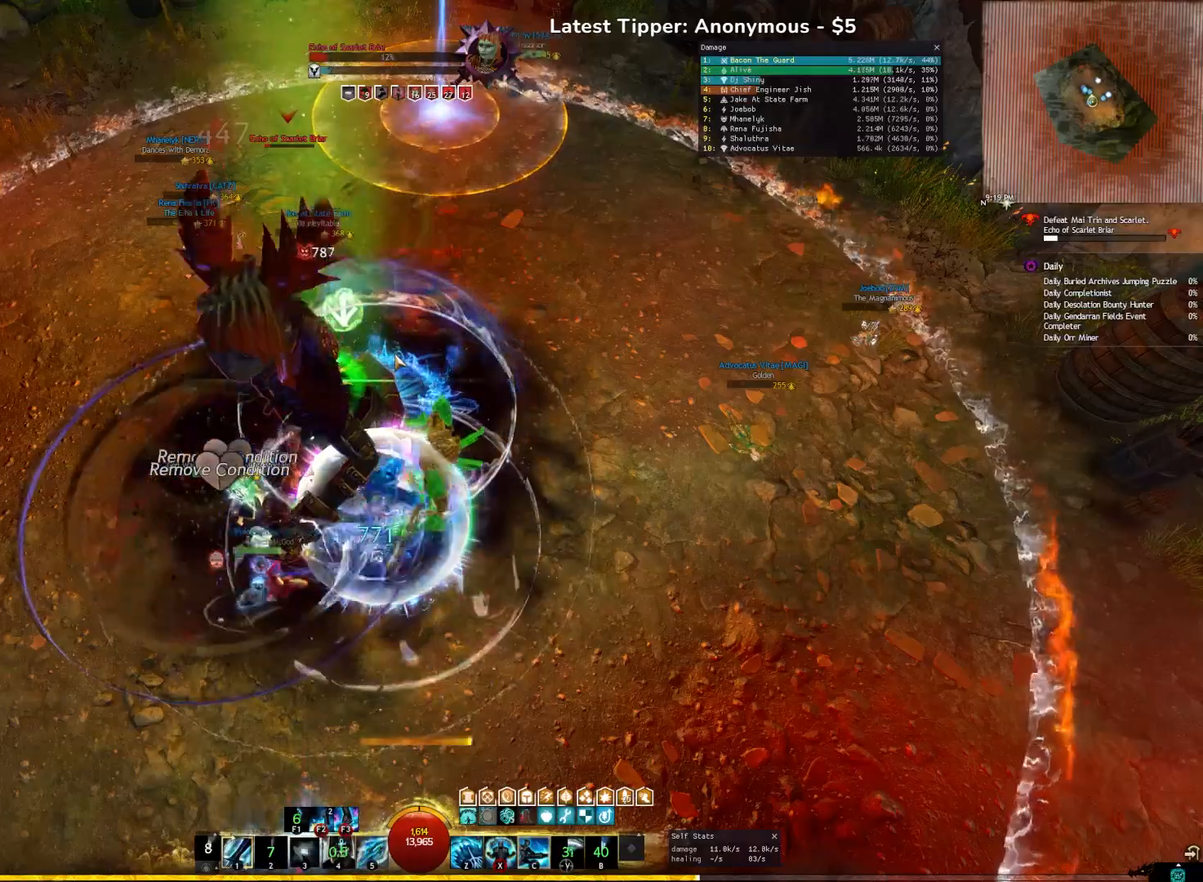
{"keys": [], "events": [[50, "3", "up"]]}
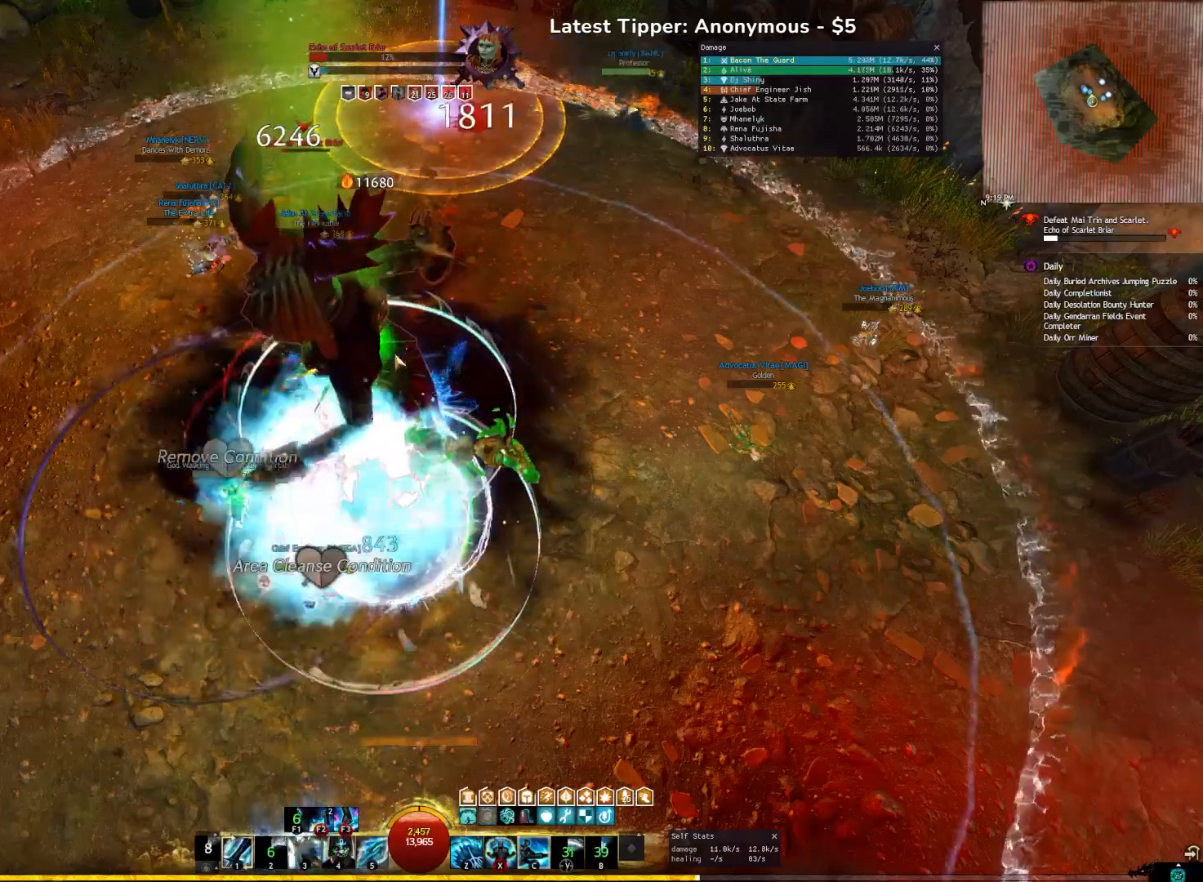
{"keys": [], "events": []}